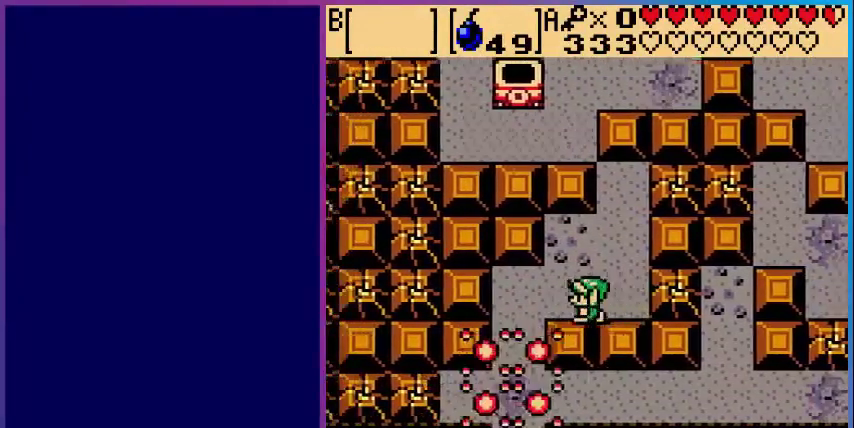
Gameplay with a controller (Nintendo layout); each line is a JSON object with the inputs held at the frame after it. "events" lists button and stick changes between this image and that frame as [ms after this image, input, new state], when the widget could be followed in between. Not read: L3 R3.
{"buttons": ["DPAD_DOWN"], "events": [[160, "DPAD_DOWN", "down"], [440, "DPAD_LEFT", "up"]]}
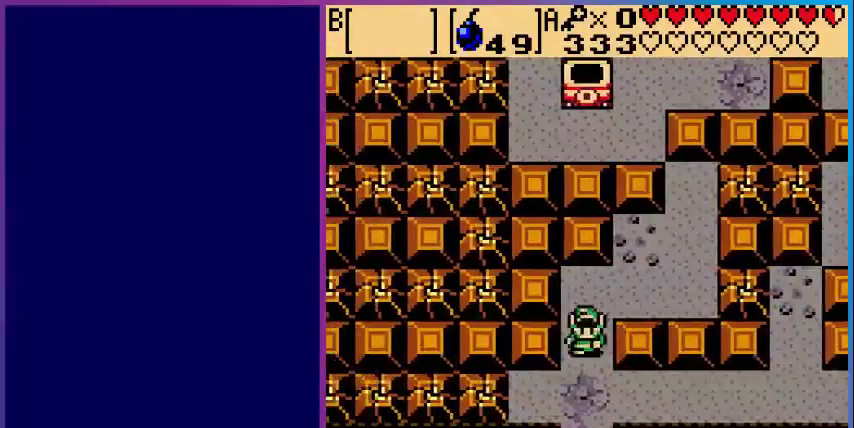
{"buttons": ["A", "DPAD_LEFT"], "events": [[320, "DPAD_DOWN", "up"], [360, "A", "down"], [360, "DPAD_LEFT", "down"]]}
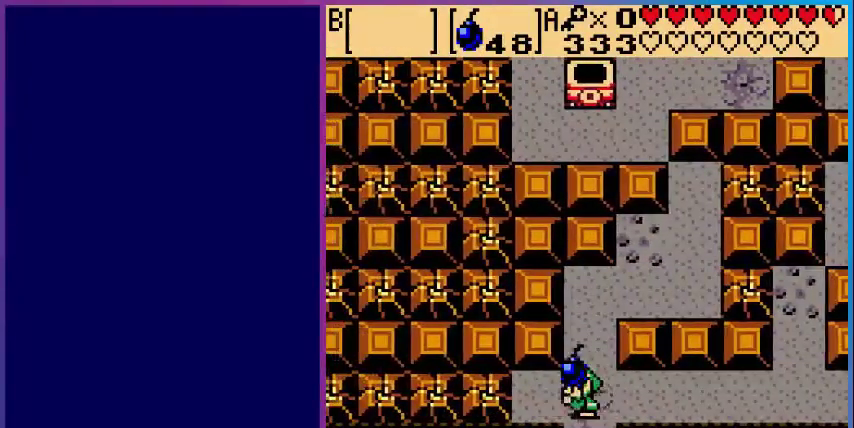
{"buttons": ["DPAD_RIGHT"], "events": [[40, "A", "up"], [160, "A", "down"], [200, "DPAD_LEFT", "up"], [320, "A", "up"], [400, "DPAD_RIGHT", "down"]]}
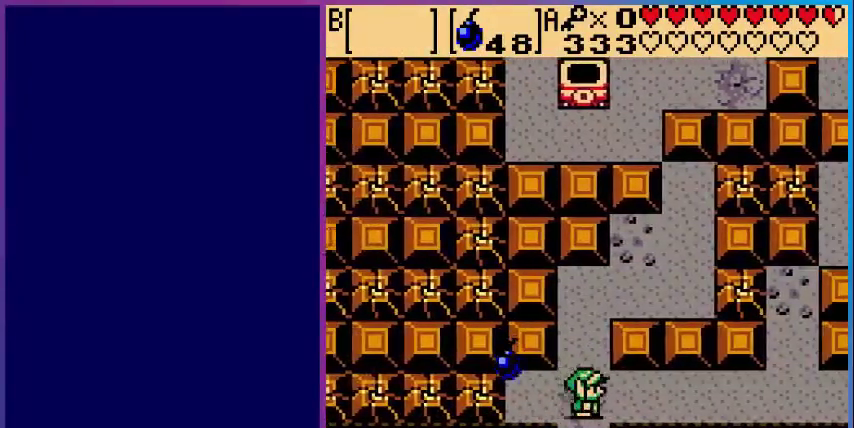
{"buttons": [], "events": [[200, "DPAD_RIGHT", "up"], [440, "DPAD_LEFT", "down"], [480, "DPAD_LEFT", "up"]]}
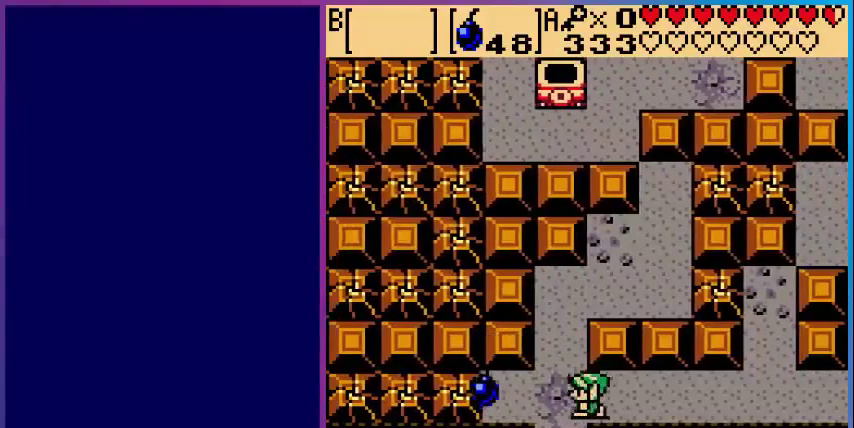
{"buttons": [], "events": []}
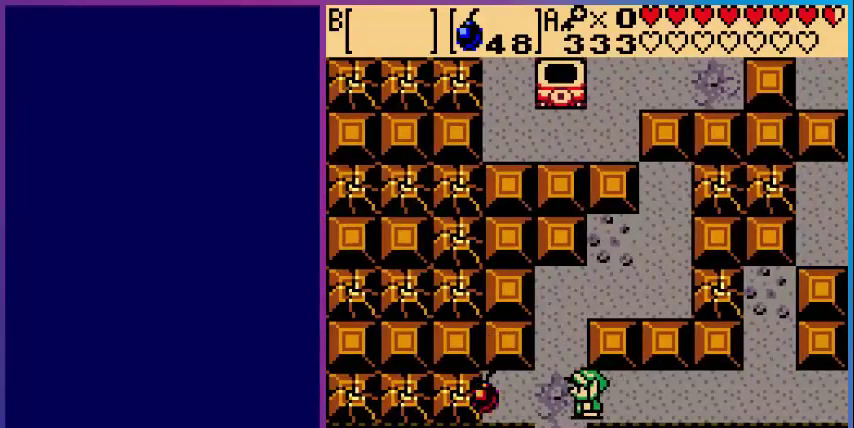
{"buttons": [], "events": []}
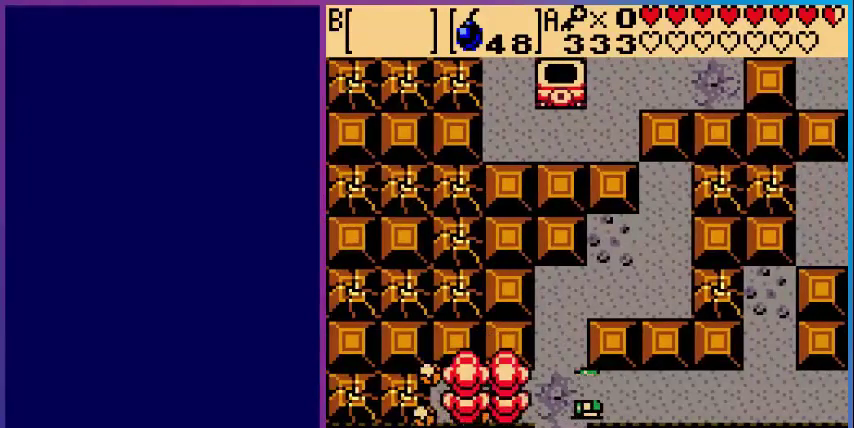
{"buttons": ["DPAD_LEFT"], "events": [[200, "DPAD_LEFT", "down"], [320, "A", "down"], [400, "A", "up"]]}
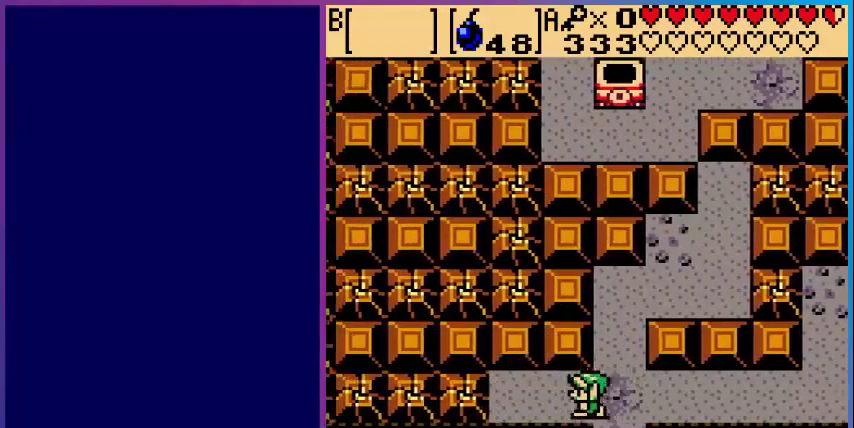
{"buttons": [], "events": [[40, "A", "down"], [160, "A", "up"], [280, "A", "down"], [440, "A", "up"], [440, "DPAD_LEFT", "up"]]}
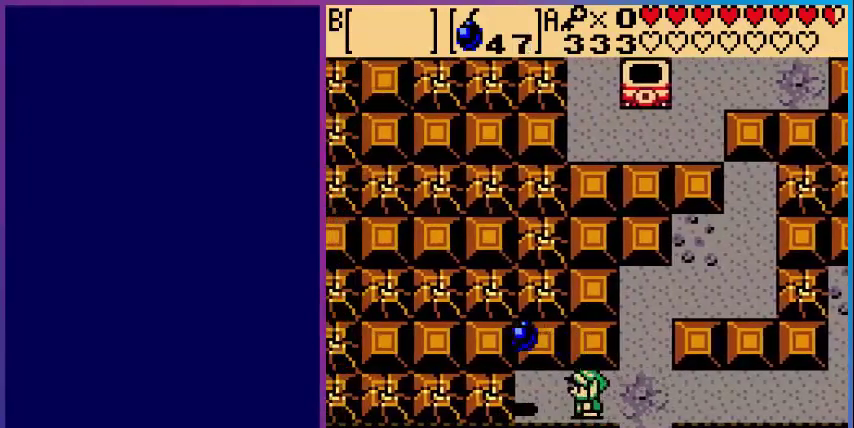
{"buttons": [], "events": [[160, "DPAD_RIGHT", "down"], [400, "DPAD_RIGHT", "up"]]}
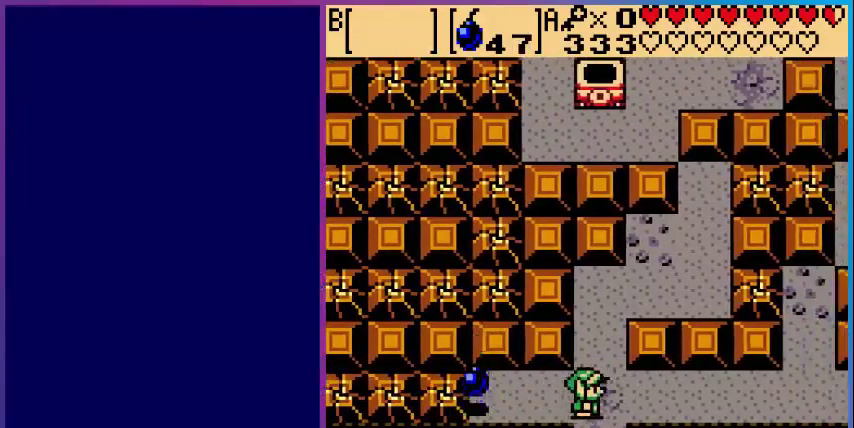
{"buttons": [], "events": []}
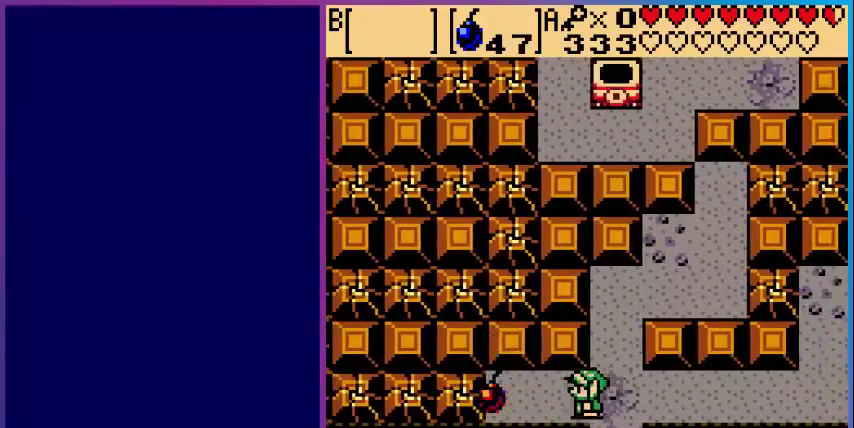
{"buttons": [], "events": []}
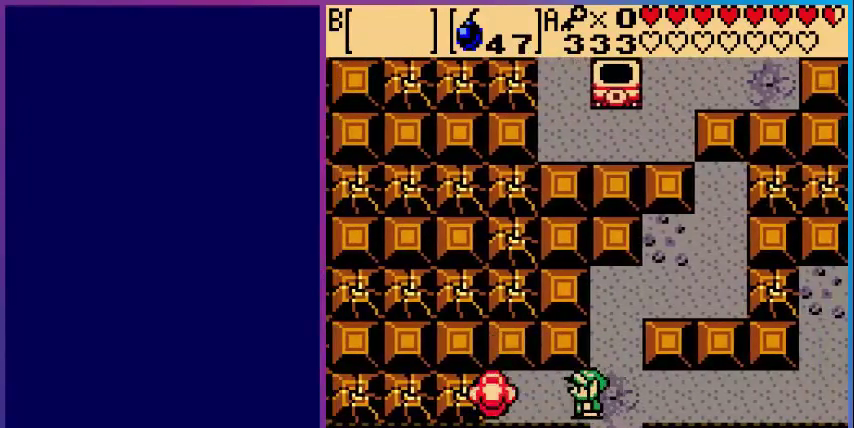
{"buttons": ["A"], "events": [[280, "DPAD_UP", "down"], [440, "A", "down"], [440, "DPAD_UP", "up"]]}
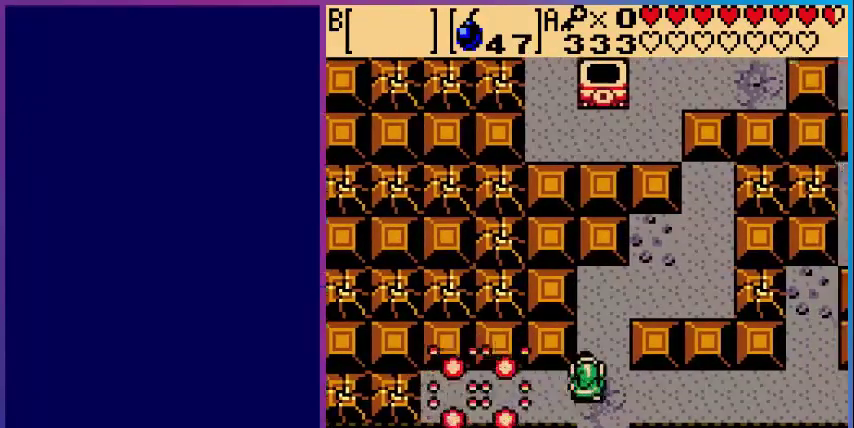
{"buttons": ["DPAD_LEFT"], "events": [[120, "DPAD_LEFT", "down"], [160, "A", "up"], [280, "A", "down"], [400, "A", "up"]]}
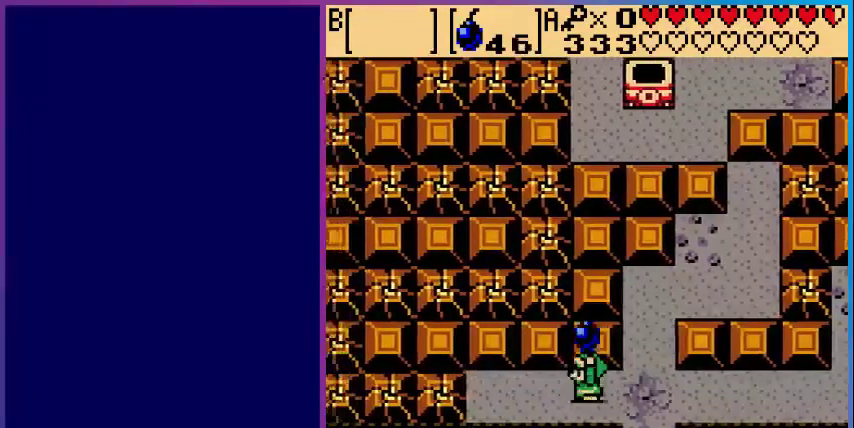
{"buttons": [], "events": [[40, "A", "down"], [200, "DPAD_LEFT", "up"], [240, "A", "up"], [320, "DPAD_RIGHT", "down"], [480, "DPAD_RIGHT", "up"]]}
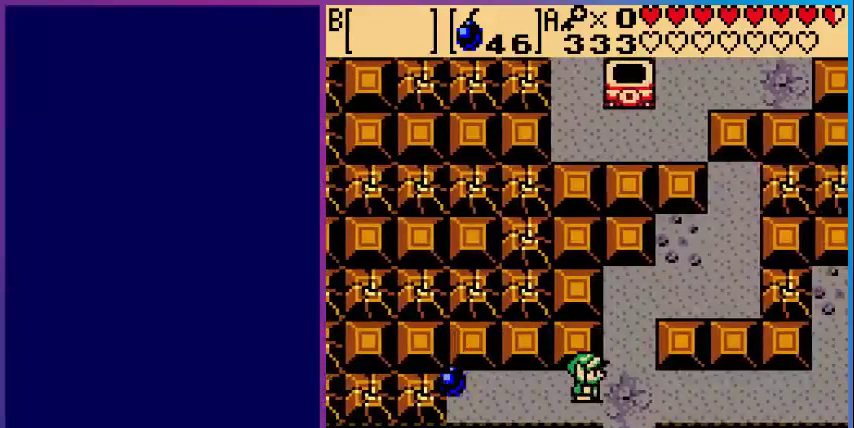
{"buttons": [], "events": [[200, "DPAD_LEFT", "down"], [280, "DPAD_LEFT", "up"]]}
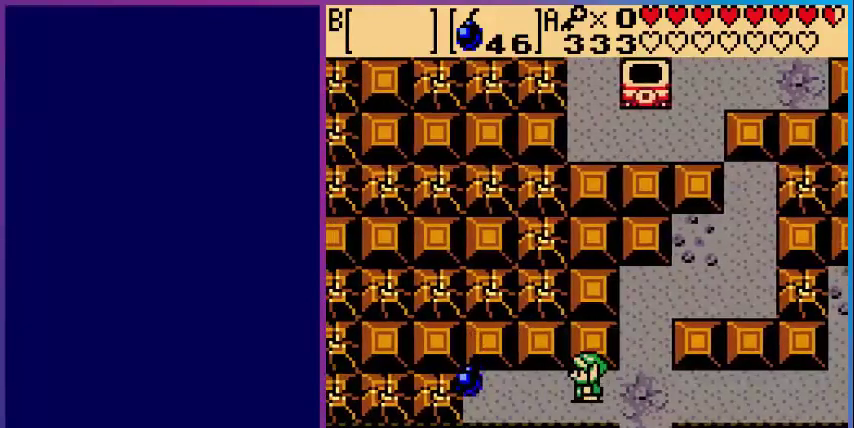
{"buttons": [], "events": []}
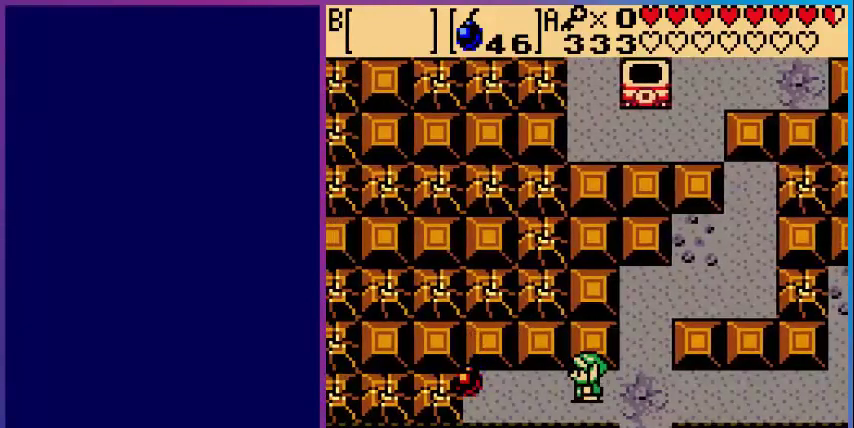
{"buttons": [], "events": []}
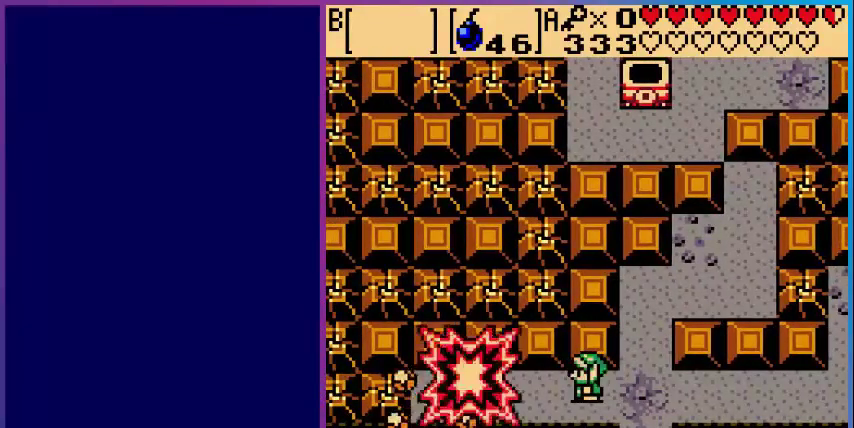
{"buttons": ["DPAD_LEFT"], "events": [[240, "A", "down"], [320, "A", "up"], [440, "DPAD_LEFT", "down"]]}
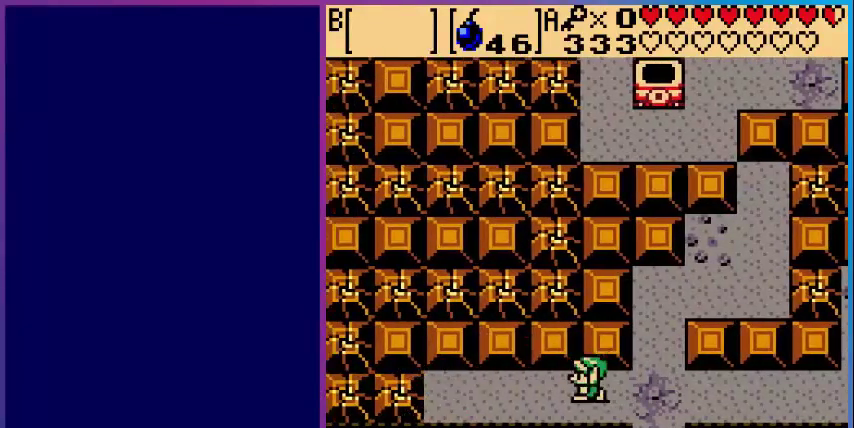
{"buttons": [], "events": [[40, "A", "down"], [160, "A", "up"], [240, "A", "down"], [400, "A", "up"], [480, "DPAD_LEFT", "up"]]}
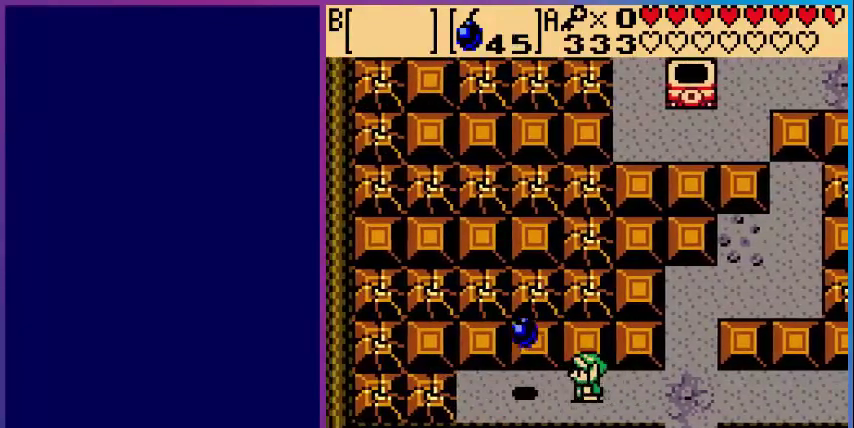
{"buttons": [], "events": []}
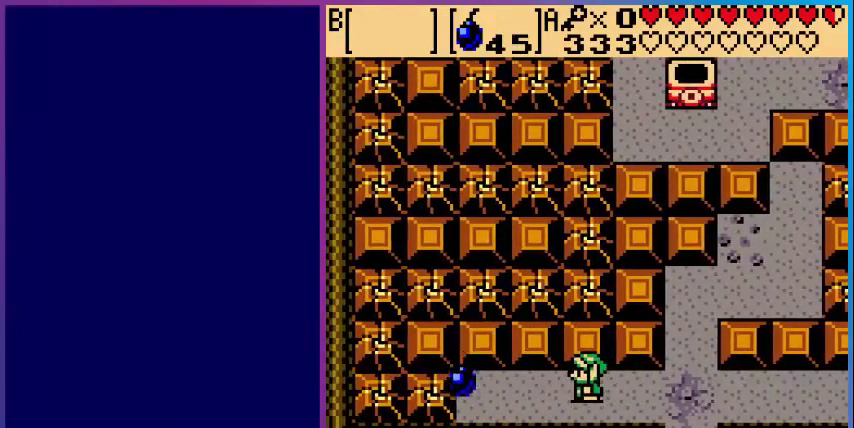
{"buttons": [], "events": []}
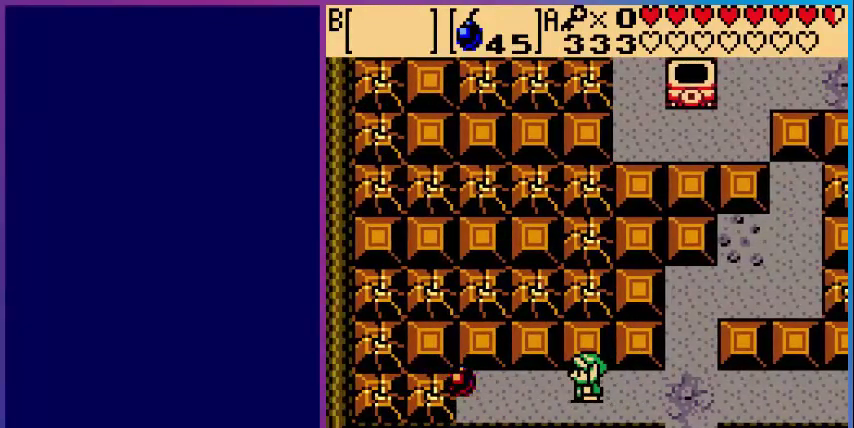
{"buttons": [], "events": []}
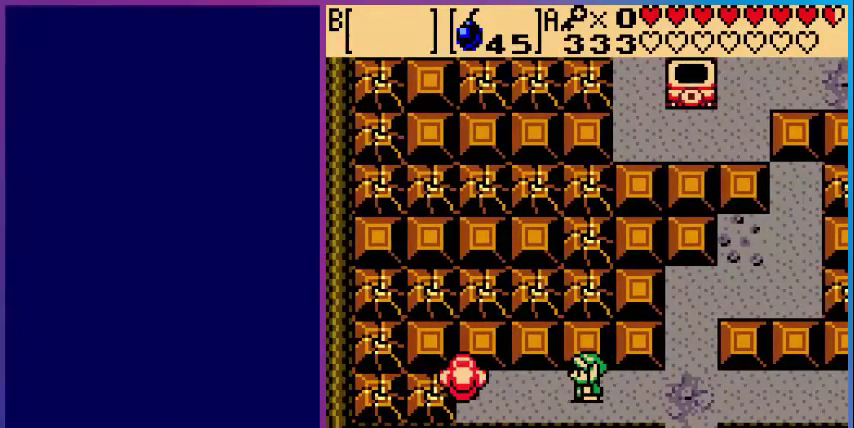
{"buttons": [], "events": []}
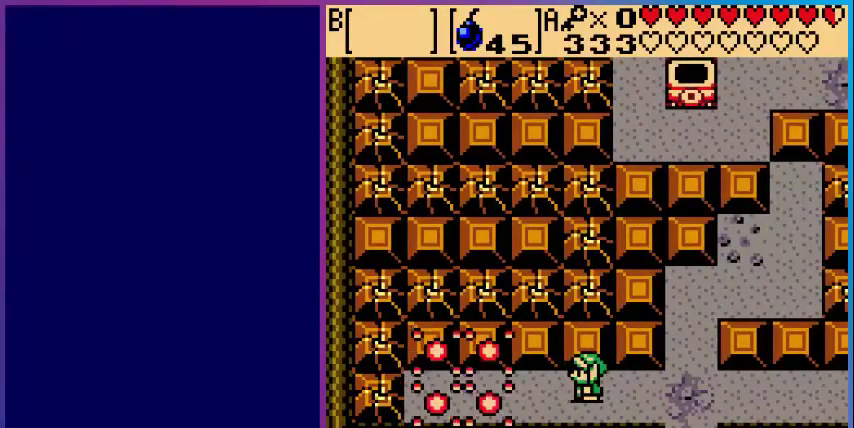
{"buttons": ["DPAD_LEFT"], "events": [[120, "A", "down"], [280, "A", "up"], [480, "DPAD_LEFT", "down"]]}
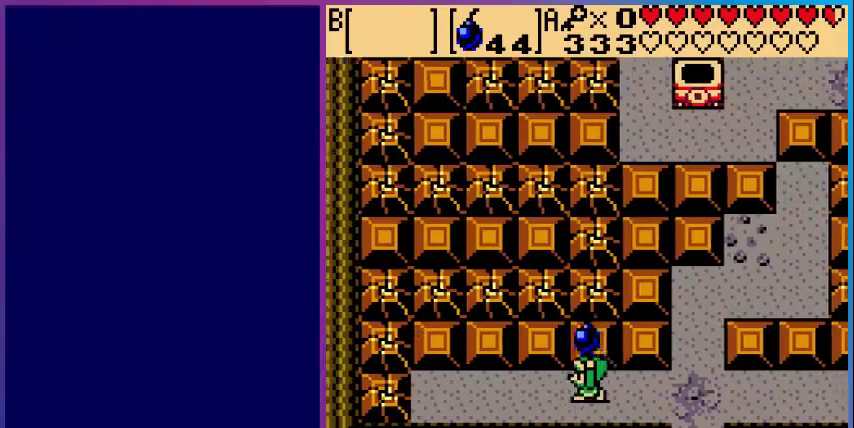
{"buttons": ["DPAD_RIGHT"], "events": [[120, "A", "down"], [200, "DPAD_LEFT", "up"], [240, "A", "up"], [400, "DPAD_RIGHT", "down"]]}
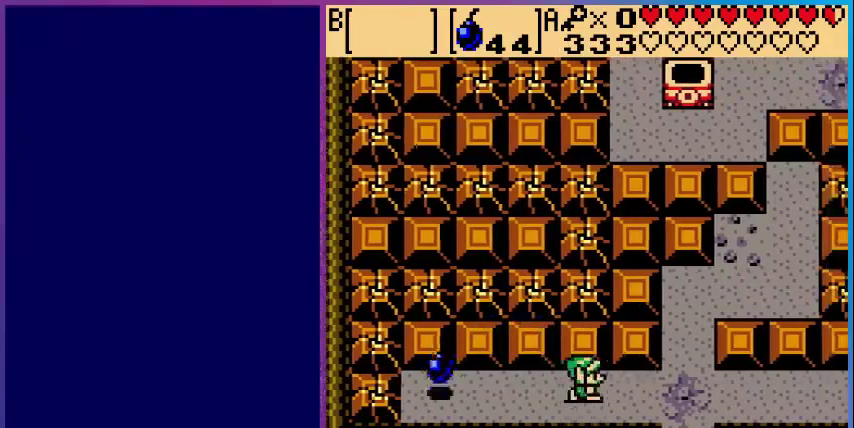
{"buttons": [], "events": [[40, "DPAD_RIGHT", "up"]]}
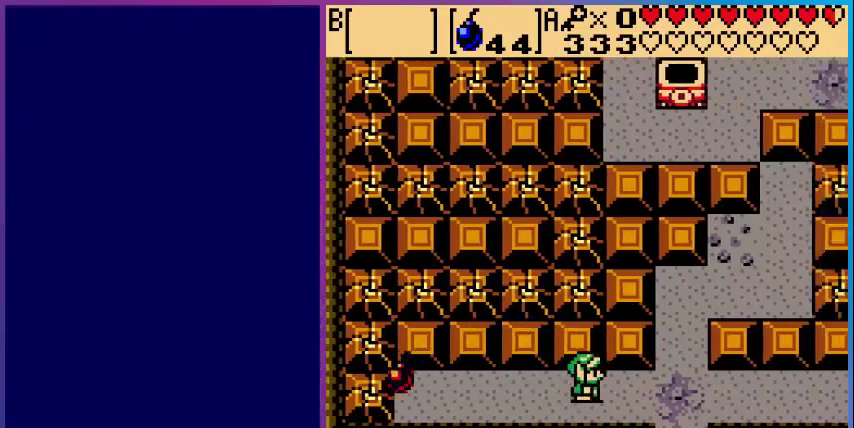
{"buttons": [], "events": []}
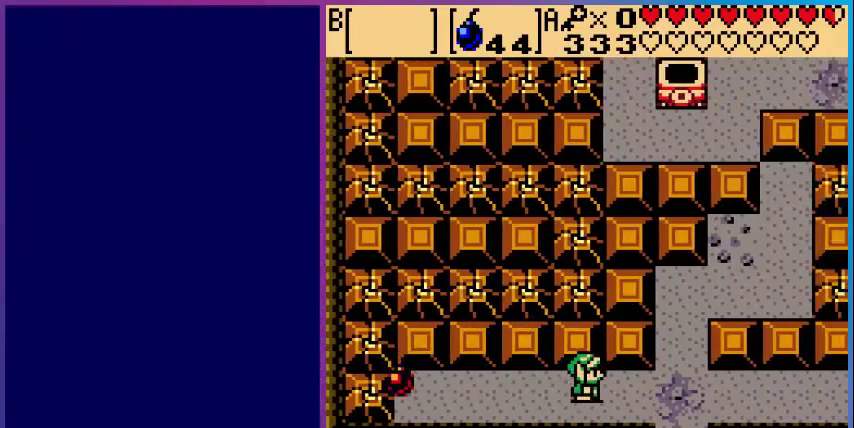
{"buttons": ["DPAD_LEFT"], "events": [[200, "DPAD_LEFT", "down"]]}
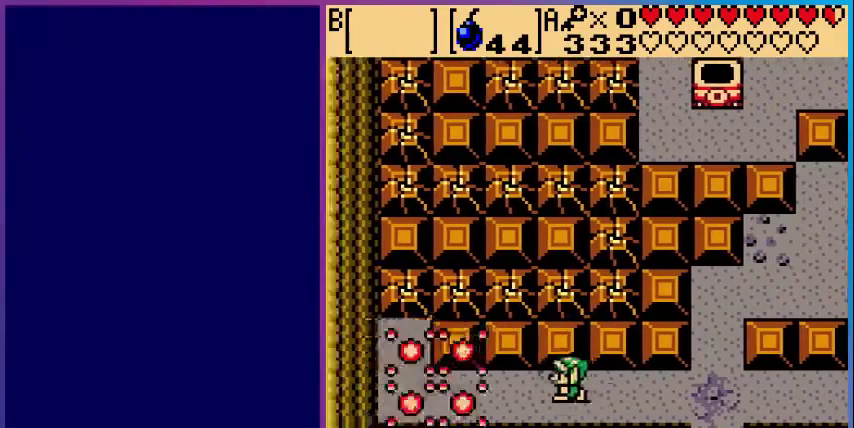
{"buttons": ["DPAD_LEFT"], "events": []}
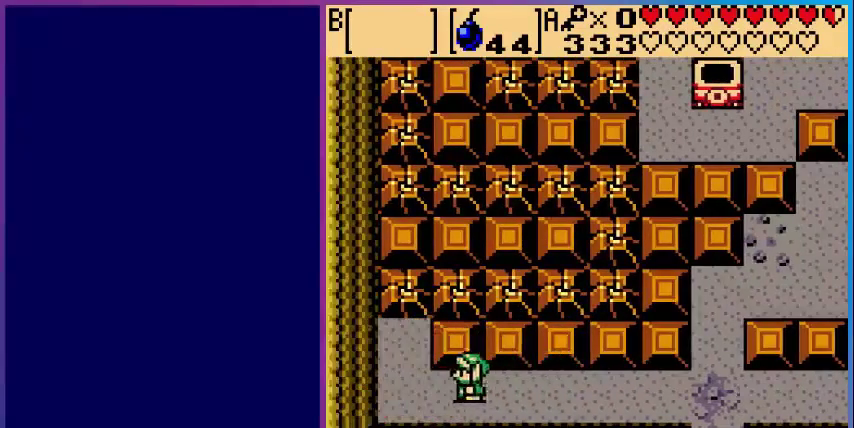
{"buttons": ["DPAD_UP"], "events": [[280, "DPAD_LEFT", "up"], [360, "A", "down"], [480, "A", "up"], [480, "DPAD_UP", "down"]]}